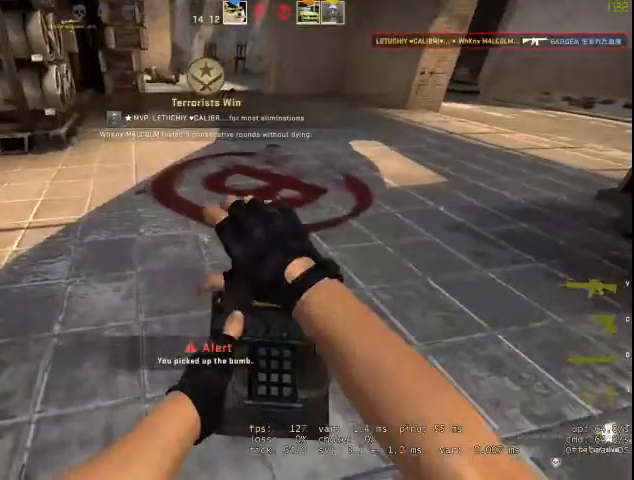
Gameplay with keyboard and mouse; each line is a JSON object with the keys and mouse buttons held at the frame after it. "events" lists presses ("down") and releases ("up") of "1", "2", "3", "4", "5", "a", "alt", "c", "caps_lock", "ctrl", "d", "e", "f", "g", "q", "r", "s", "shift", "space", "t", "tab", "v", "w", "x", "z", "mouse_left", "mouse_wheel" and "mouse_right" between this image and that frame as [ms after this image, input, new state], when the widget could be followed in between. "mouse_left", "mouse_wheel", "mouse_right" = the "left", "wheel", "right" buttons of the "mouse" list. No other keys are recorded. "wheel" means that the mouse wheel is clicked or scrolled. Not read: mouse_move.
{"keys": [], "mouse": ["left"], "events": []}
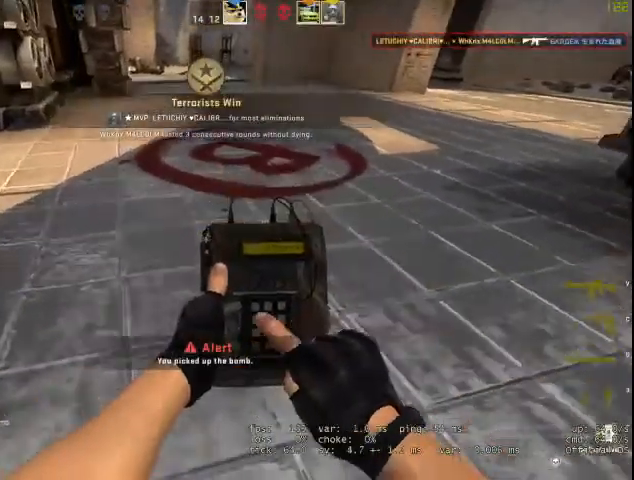
{"keys": [], "mouse": ["left"], "events": []}
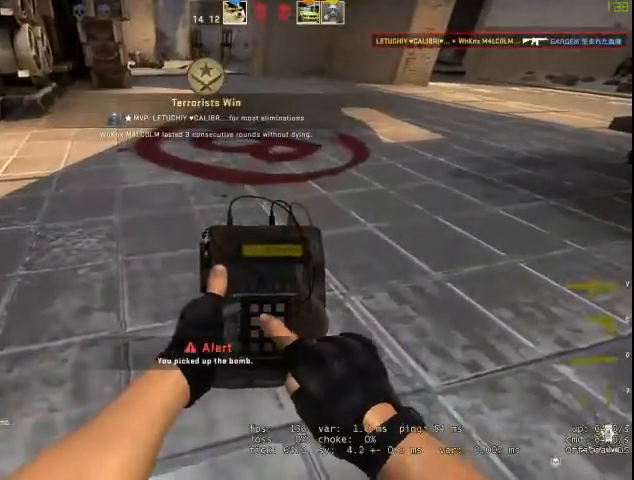
{"keys": [], "mouse": ["left"], "events": []}
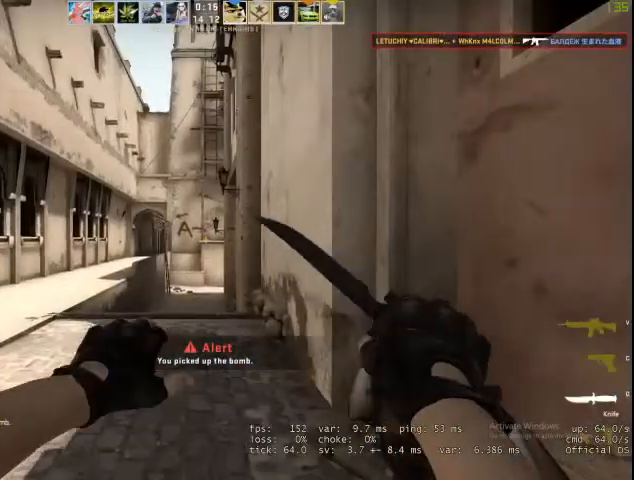
{"keys": [], "mouse": [], "events": [[233, "mouse_left", "up"]]}
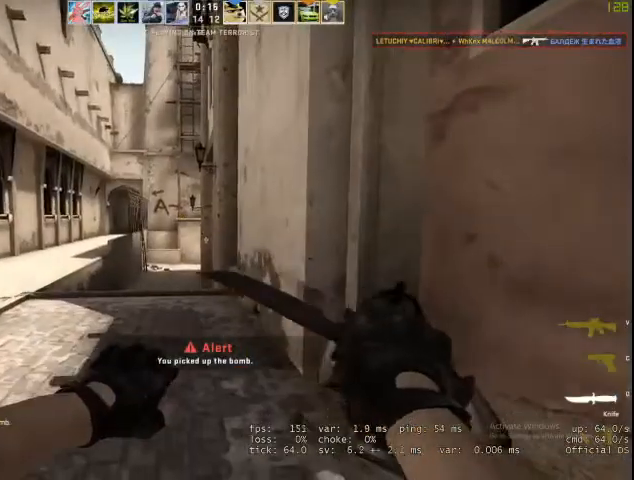
{"keys": ["v"], "mouse": [], "events": [[467, "v", "down"]]}
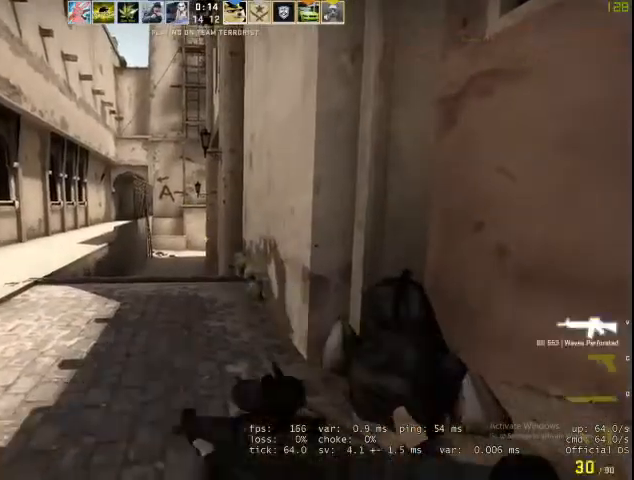
{"keys": ["tab"], "mouse": [], "events": [[67, "v", "up"], [200, "tab", "down"]]}
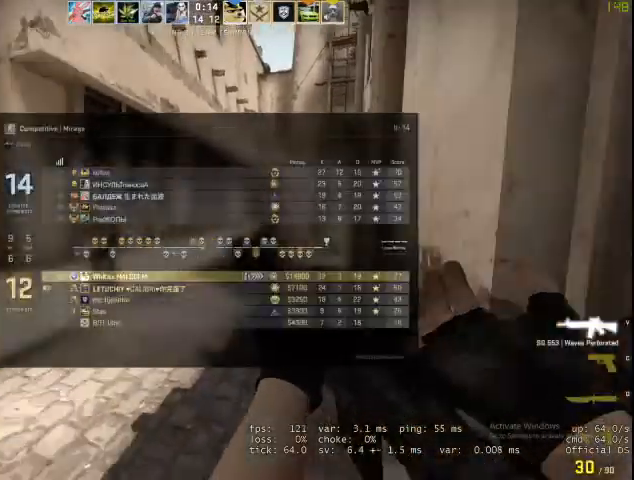
{"keys": ["w"], "mouse": [], "events": [[167, "w", "down"], [433, "tab", "up"]]}
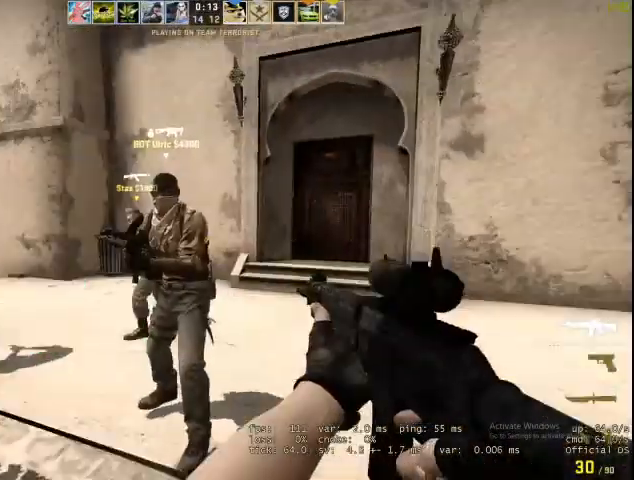
{"keys": ["w"], "mouse": [], "events": [[200, "mouse_right", "down"], [300, "mouse_right", "up"], [300, "v", "down"], [400, "v", "up"]]}
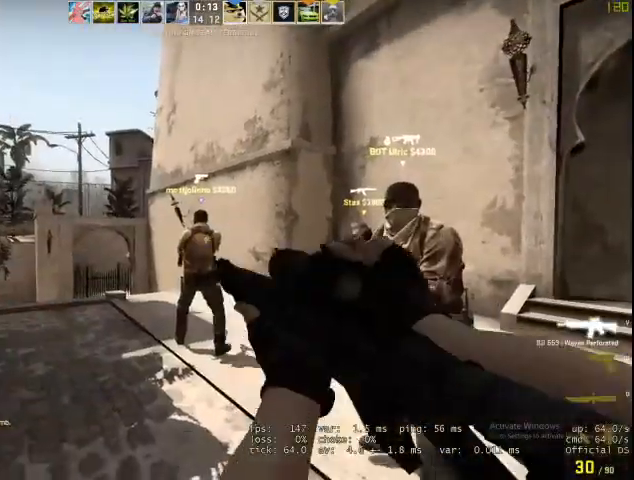
{"keys": ["w"], "mouse": [], "events": []}
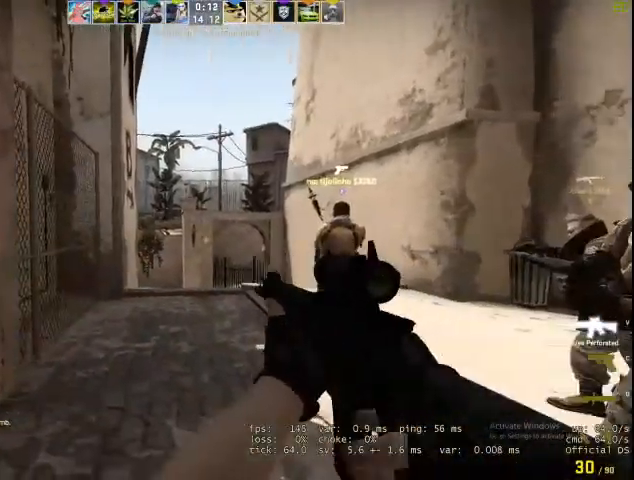
{"keys": ["w"], "mouse": [], "events": [[367, "mouse_left", "down"], [433, "mouse_left", "up"]]}
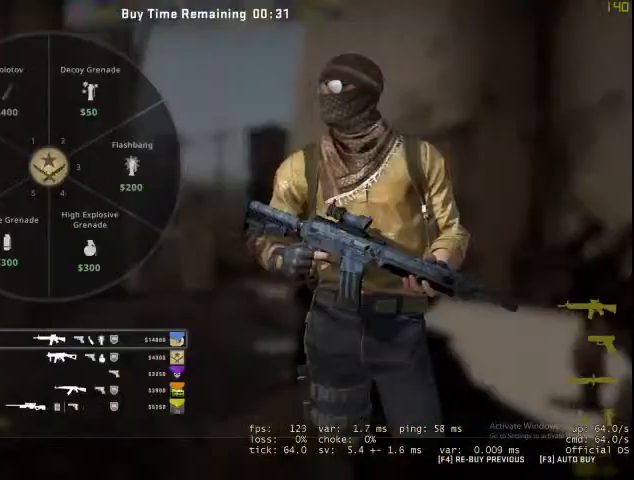
{"keys": ["w"], "mouse": [], "events": [[67, "mouse_left", "down"], [167, "mouse_left", "up"]]}
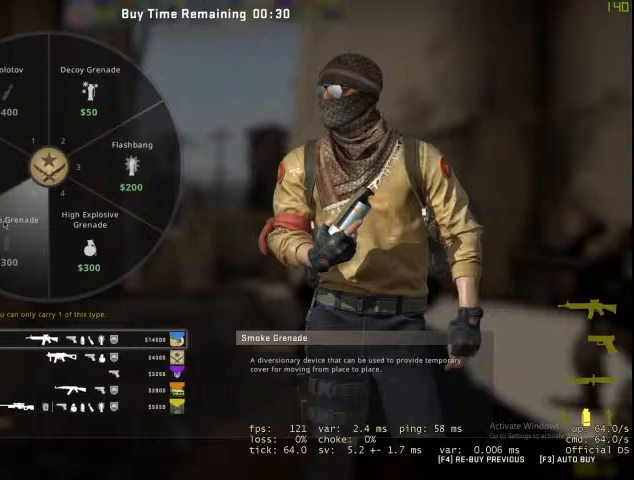
{"keys": ["w"], "mouse": [], "events": []}
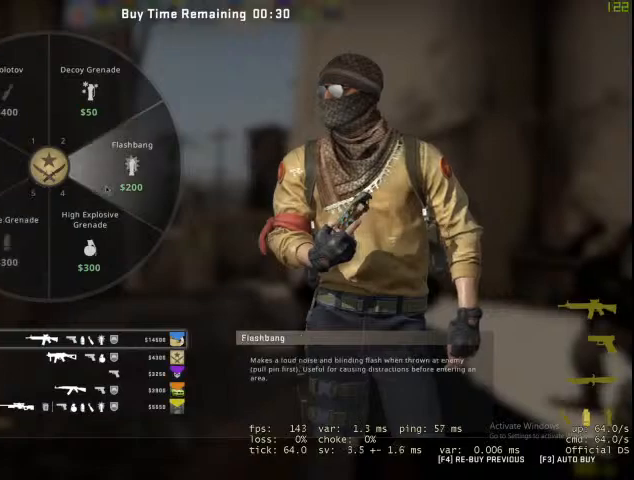
{"keys": ["q", "w"], "mouse": [], "events": [[500, "q", "down"]]}
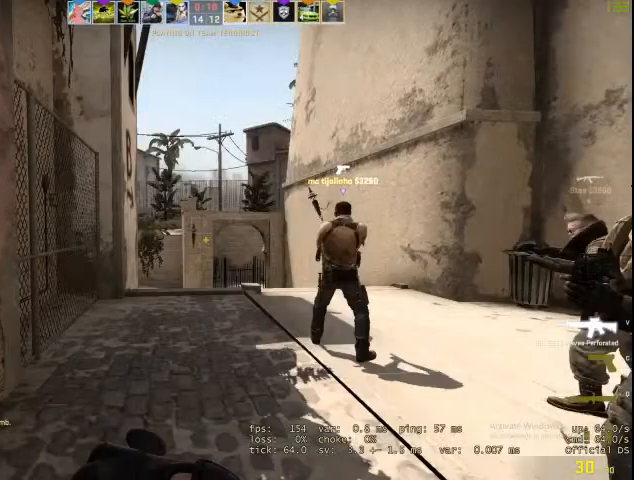
{"keys": ["w"], "mouse": [], "events": [[133, "q", "up"], [167, "f", "down"], [267, "f", "up"]]}
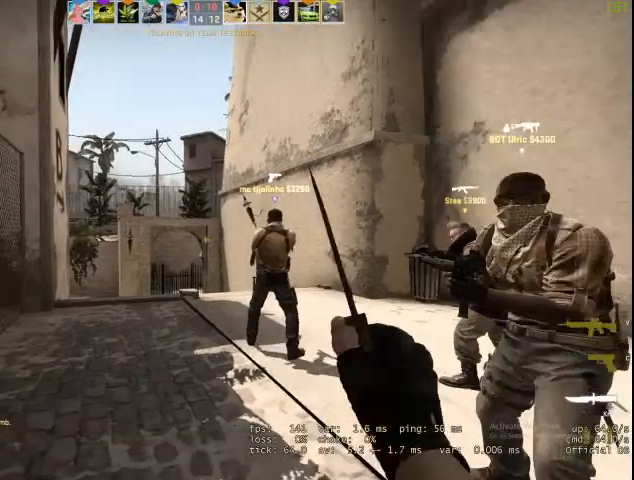
{"keys": ["tab", "w"], "mouse": [], "events": [[67, "tab", "down"]]}
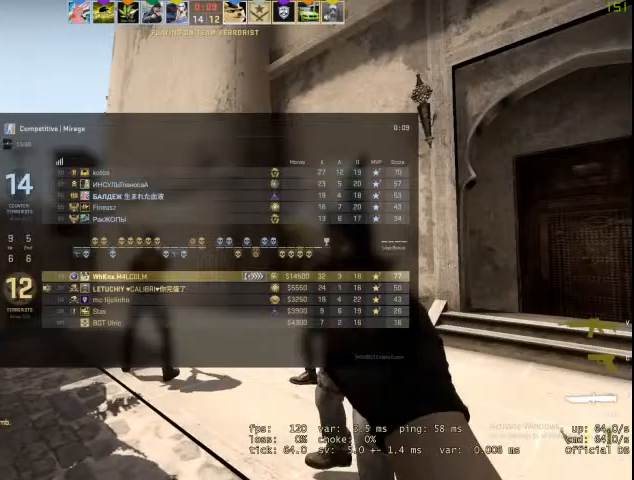
{"keys": ["tab", "w"], "mouse": [], "events": []}
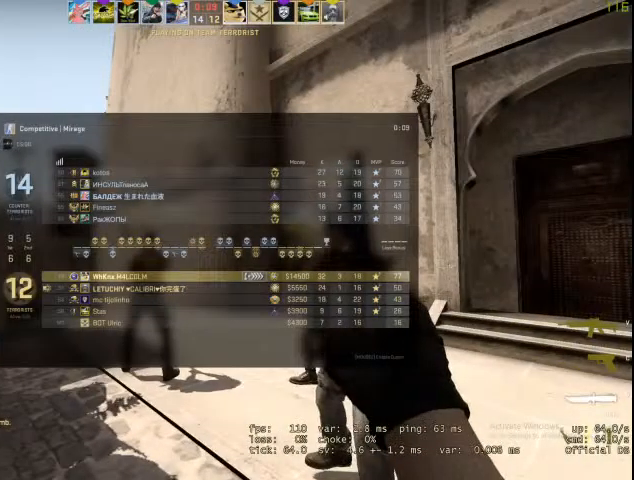
{"keys": ["tab", "w"], "mouse": [], "events": []}
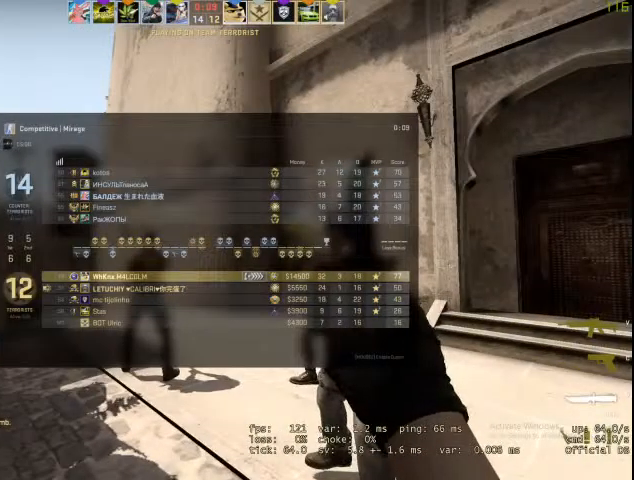
{"keys": ["tab", "w"], "mouse": [], "events": []}
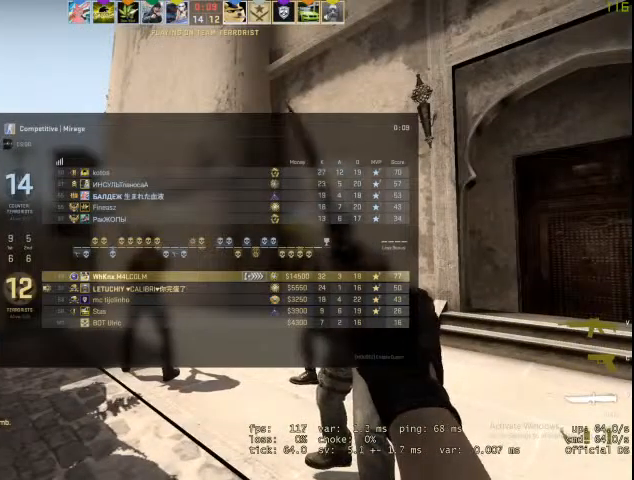
{"keys": ["tab", "w"], "mouse": [], "events": []}
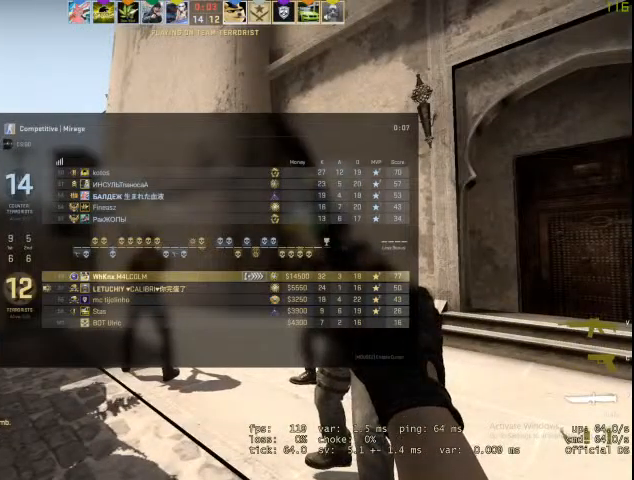
{"keys": ["w"], "mouse": [], "events": [[100, "tab", "up"]]}
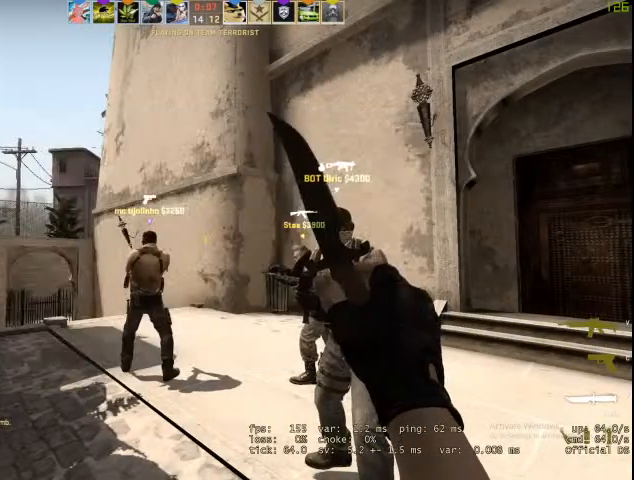
{"keys": ["w"], "mouse": [], "events": []}
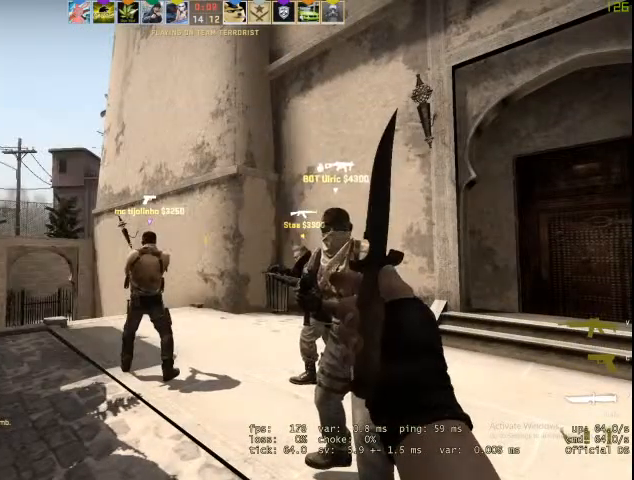
{"keys": ["tab", "w"], "mouse": [], "events": [[433, "tab", "down"]]}
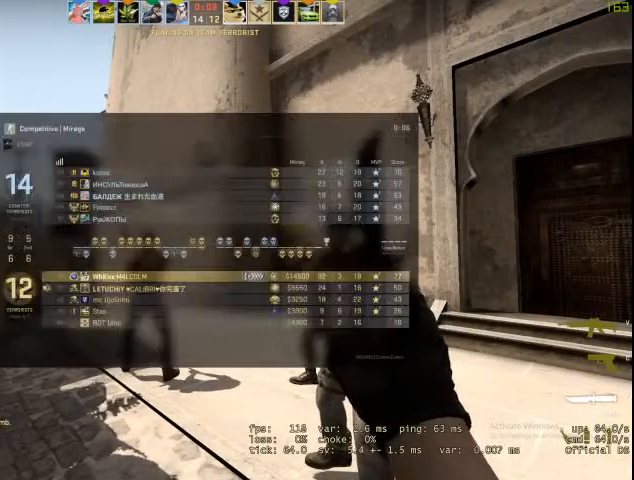
{"keys": ["tab", "w"], "mouse": [], "events": []}
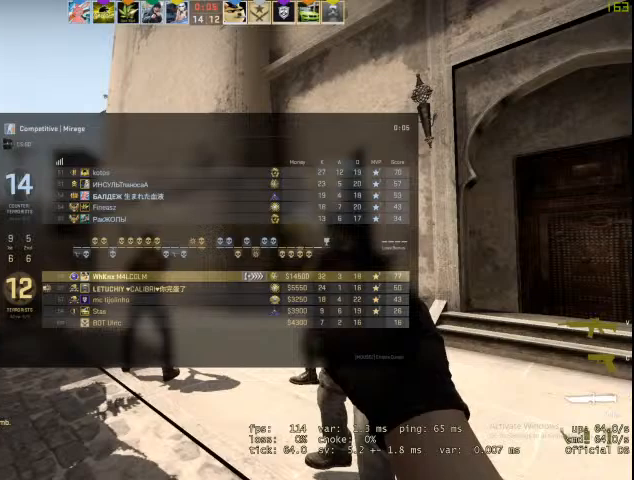
{"keys": ["w"], "mouse": [], "events": [[67, "tab", "up"]]}
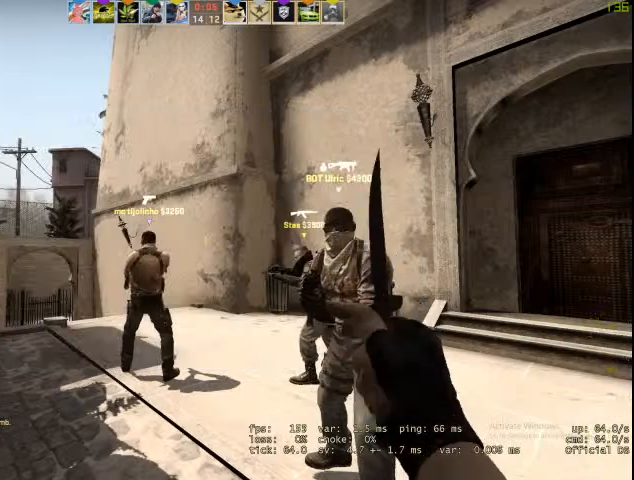
{"keys": ["d", "w"], "mouse": [], "events": [[400, "d", "down"]]}
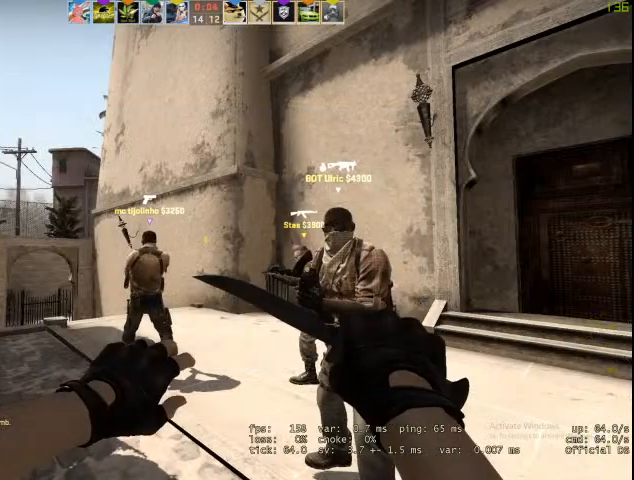
{"keys": ["w"], "mouse": [], "events": [[433, "d", "up"]]}
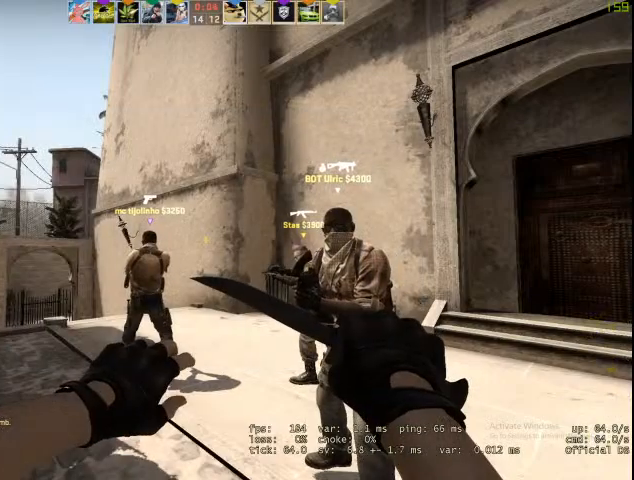
{"keys": ["w"], "mouse": [], "events": []}
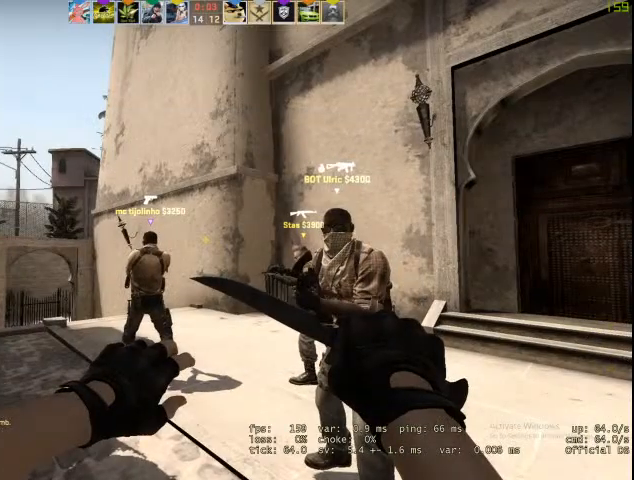
{"keys": ["w"], "mouse": [], "events": []}
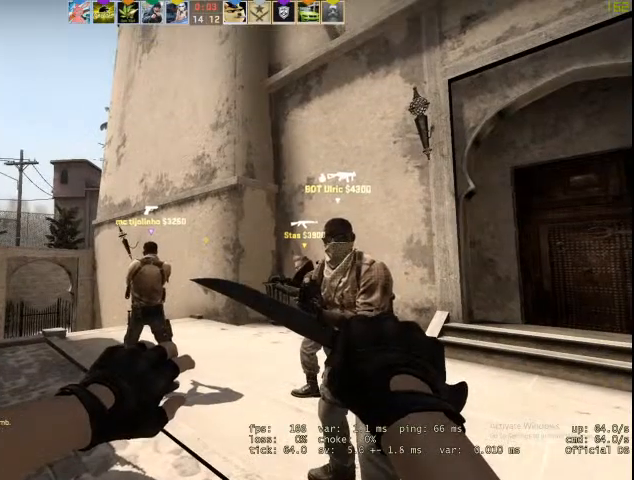
{"keys": ["w"], "mouse": [], "events": []}
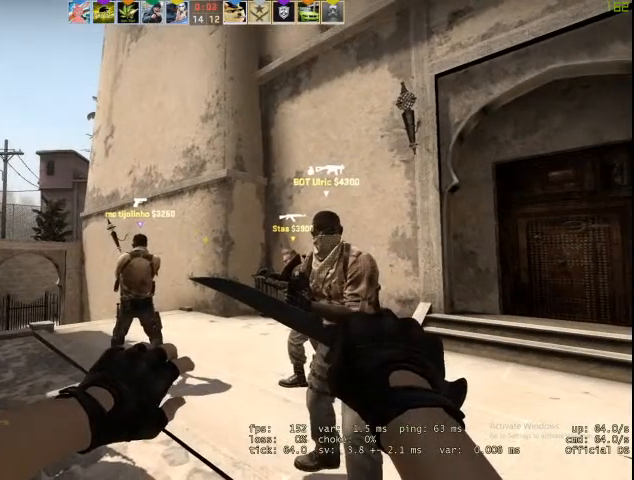
{"keys": ["w"], "mouse": [], "events": []}